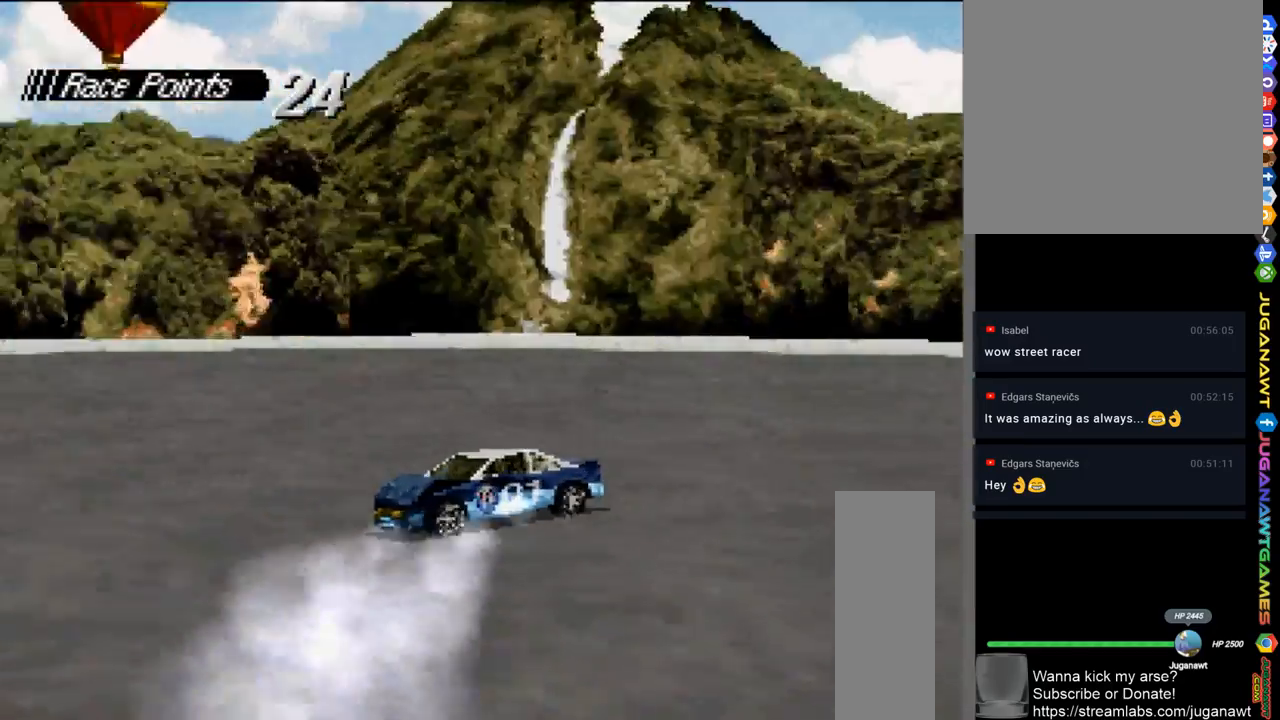
Gameplay with a controller (Xbox layout); each line is a JSON object with the inputs held at the frame after it. "events" lists button and stick changes between this image and that frame as [ms after this image, input, new state], when the widget could be followed in between.
{"buttons": ["X", "DPAD_RIGHT"], "left_stick": "center", "right_stick": "center", "events": []}
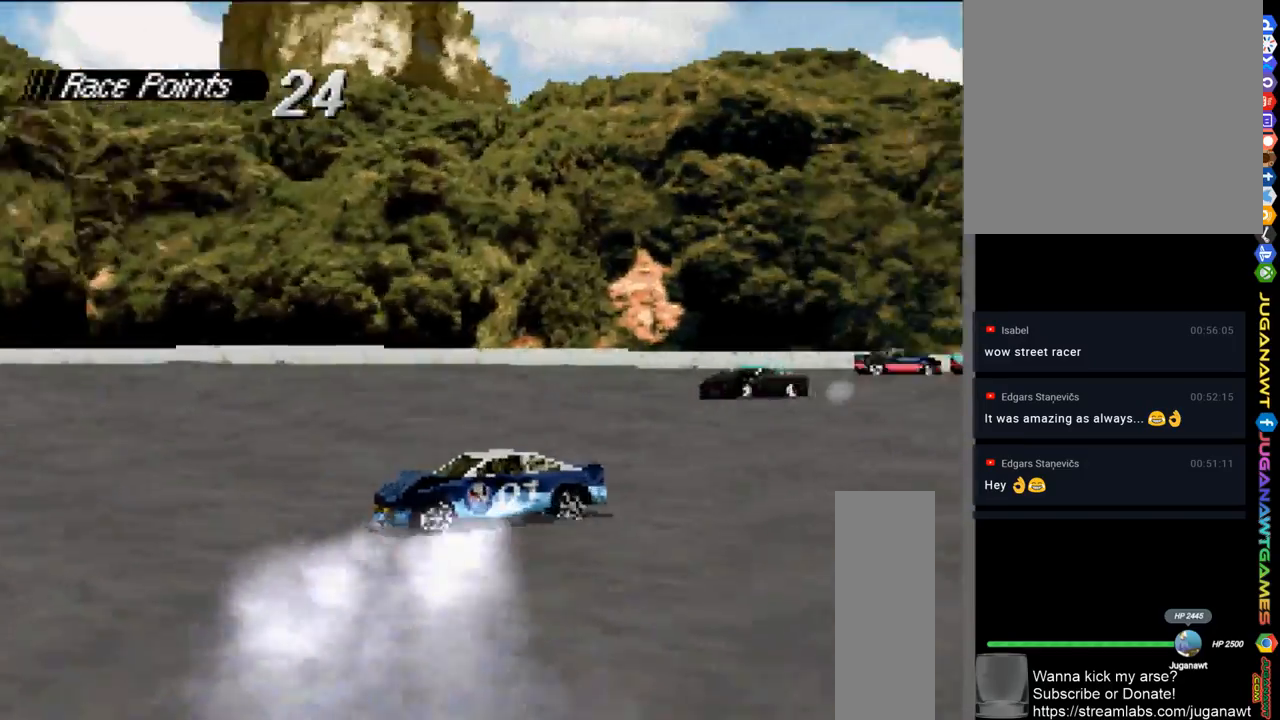
{"buttons": ["X", "DPAD_RIGHT"], "left_stick": "center", "right_stick": "center", "events": []}
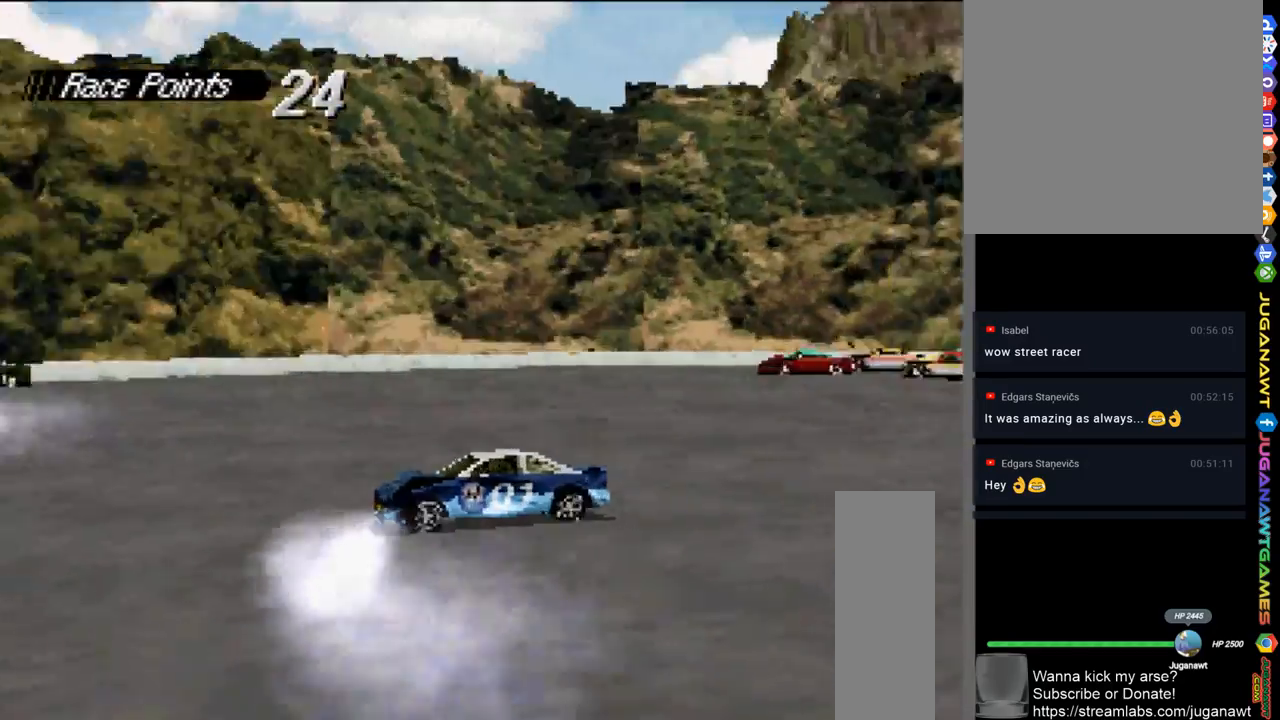
{"buttons": ["X", "DPAD_RIGHT"], "left_stick": "center", "right_stick": "center", "events": []}
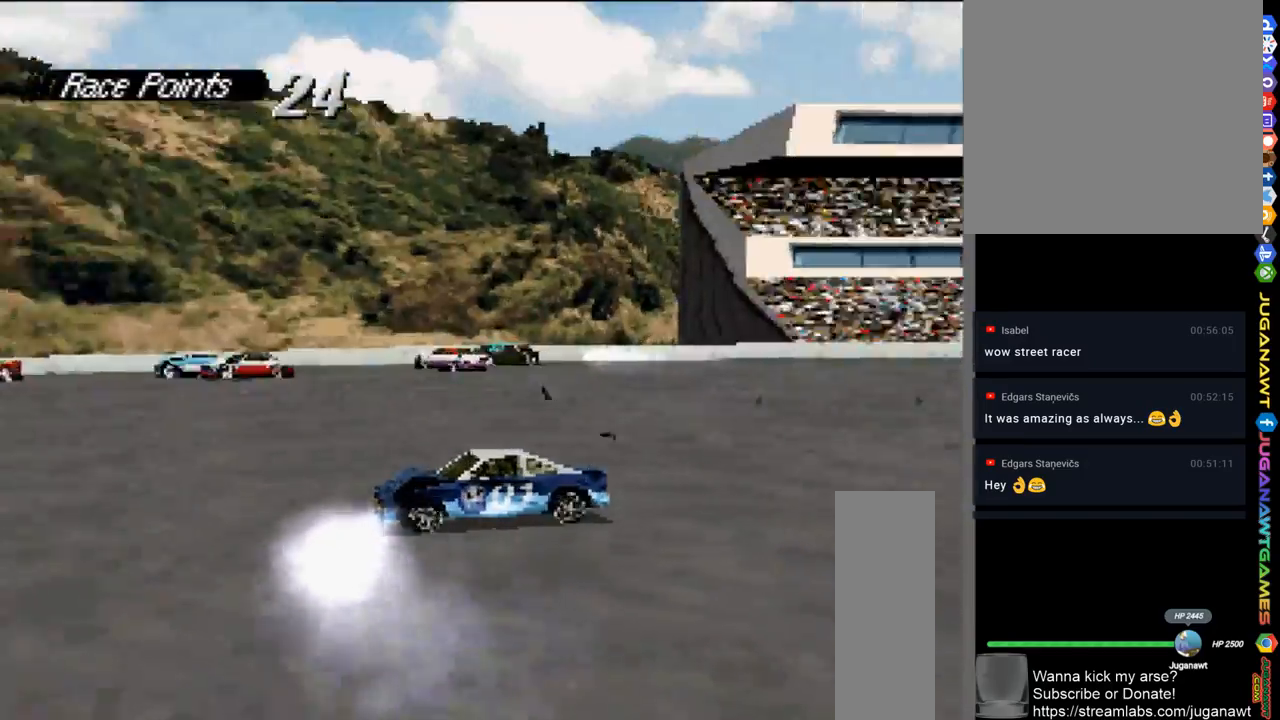
{"buttons": ["X", "DPAD_RIGHT"], "left_stick": "center", "right_stick": "center", "events": []}
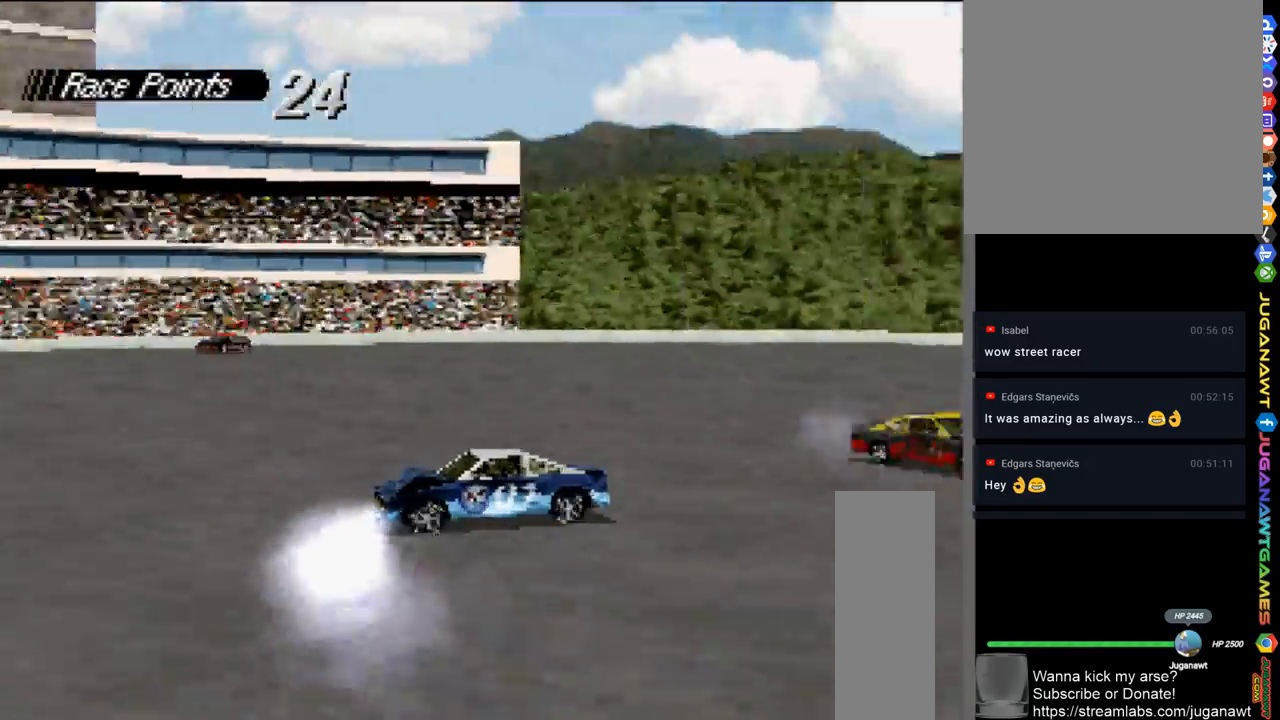
{"buttons": ["X"], "left_stick": "center", "right_stick": "center", "events": [[484, "DPAD_RIGHT", "up"]]}
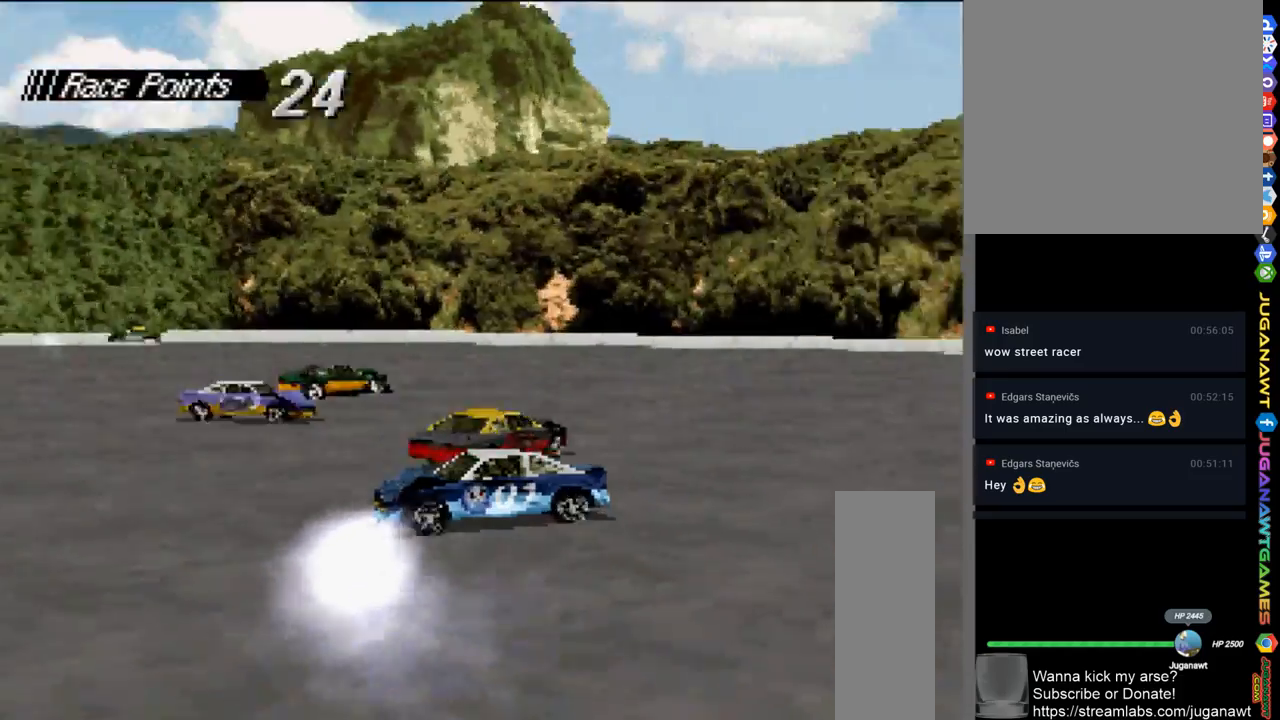
{"buttons": ["X", "DPAD_RIGHT"], "left_stick": "center", "right_stick": "center", "events": [[117, "DPAD_RIGHT", "down"]]}
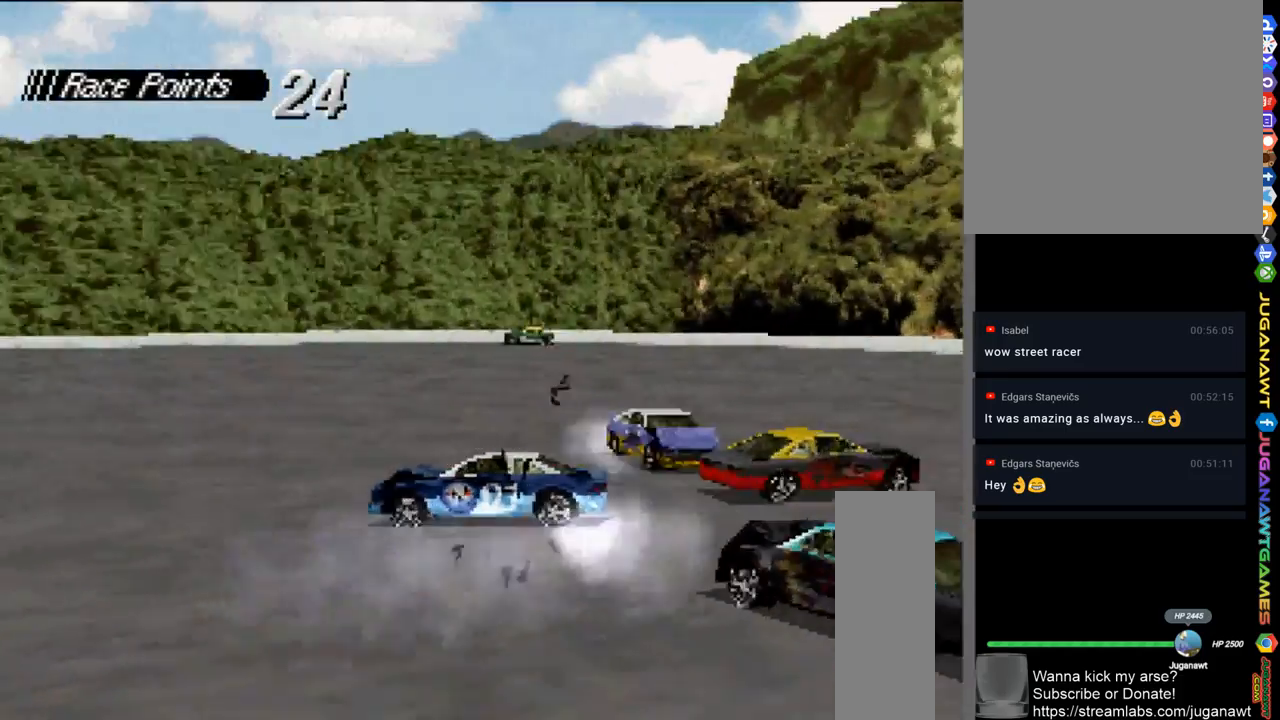
{"buttons": ["X", "DPAD_RIGHT"], "left_stick": "center", "right_stick": "center", "events": []}
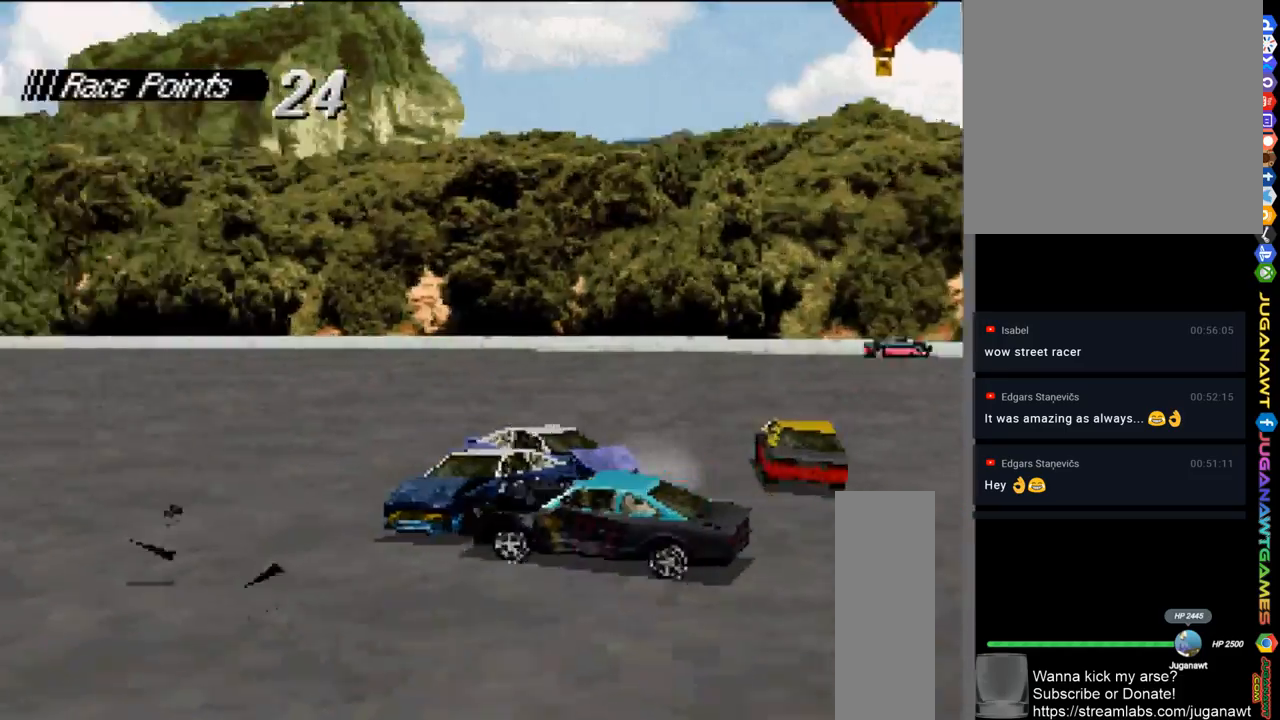
{"buttons": ["X", "DPAD_RIGHT"], "left_stick": "center", "right_stick": "center", "events": []}
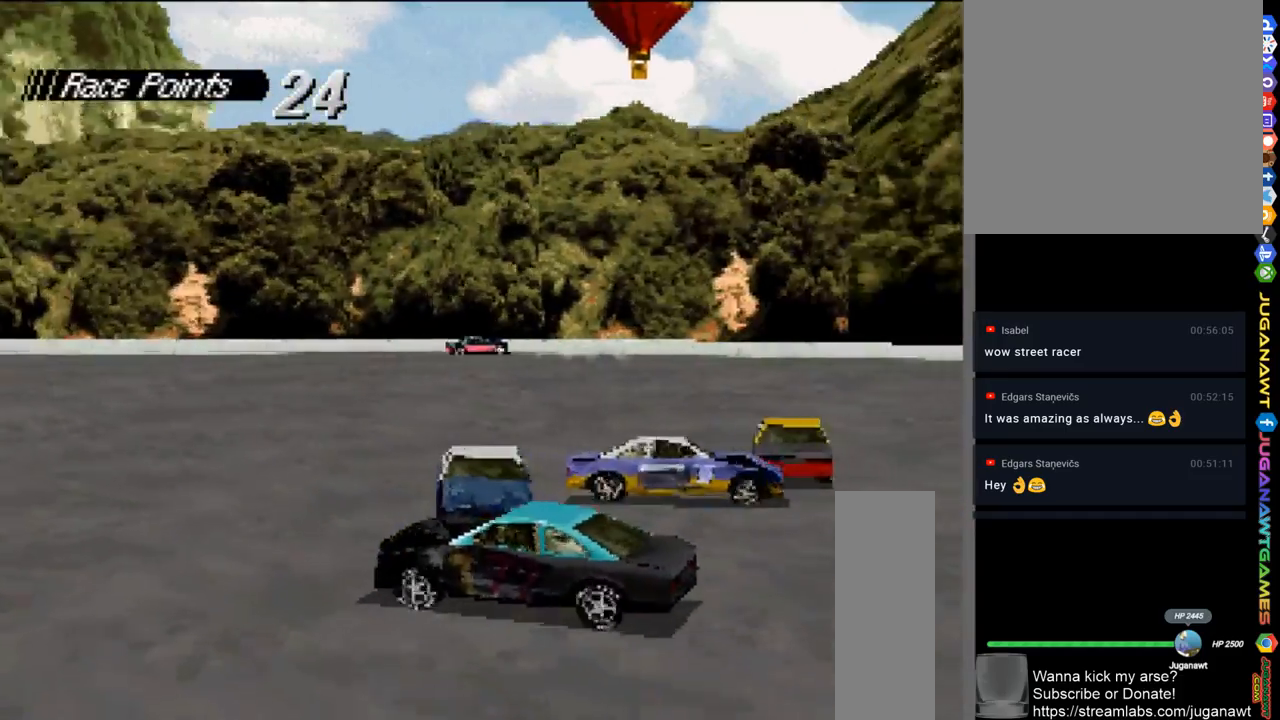
{"buttons": ["X", "DPAD_RIGHT"], "left_stick": "center", "right_stick": "center", "events": []}
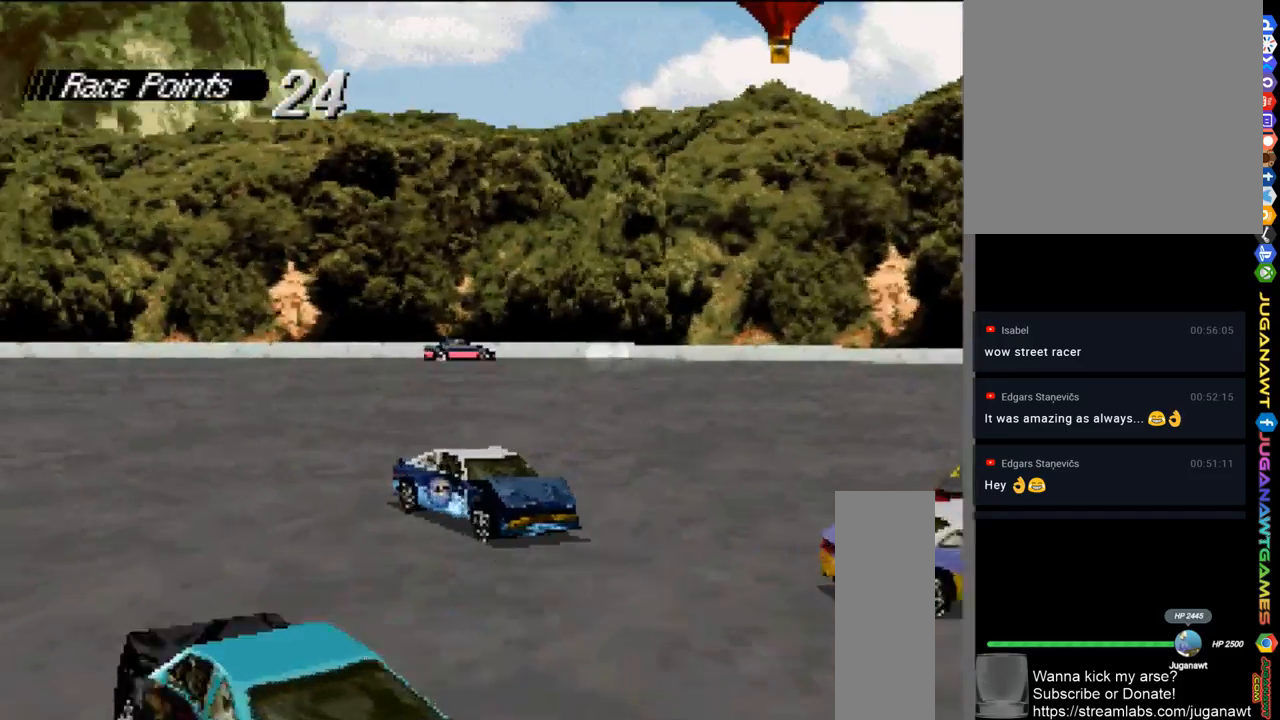
{"buttons": ["X", "DPAD_RIGHT"], "left_stick": "center", "right_stick": "center", "events": []}
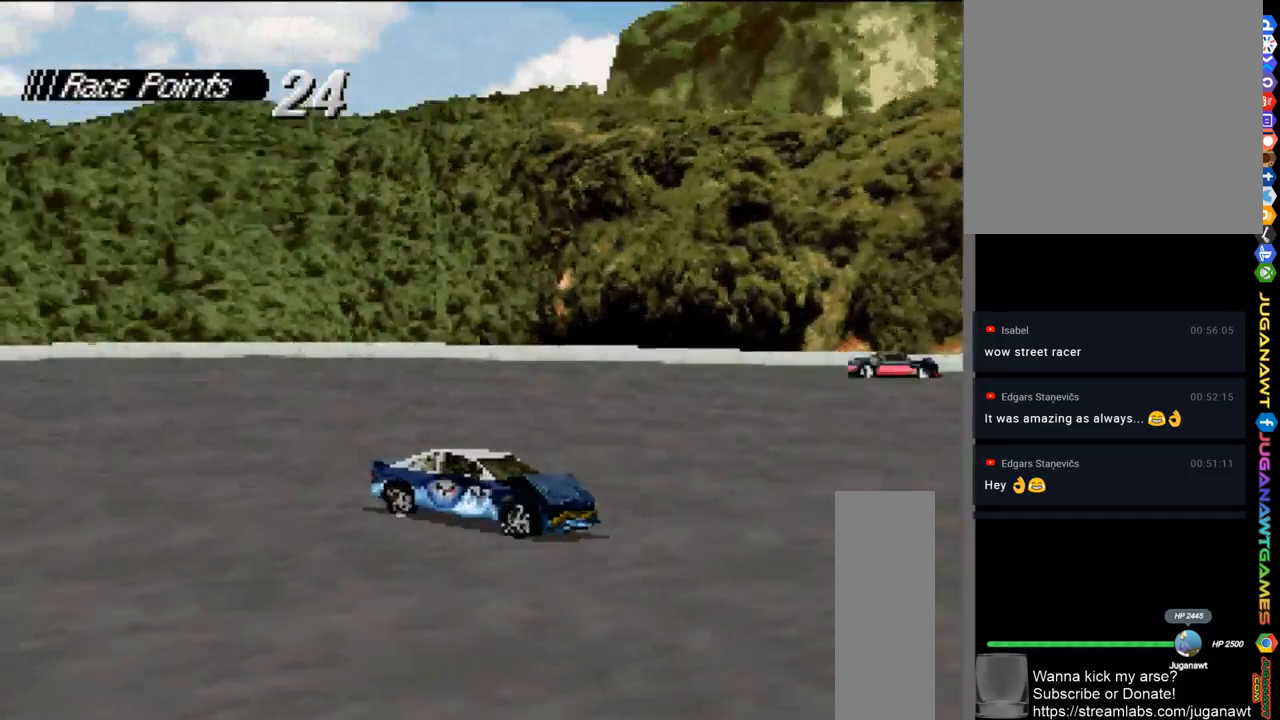
{"buttons": ["X", "DPAD_RIGHT"], "left_stick": "center", "right_stick": "center", "events": []}
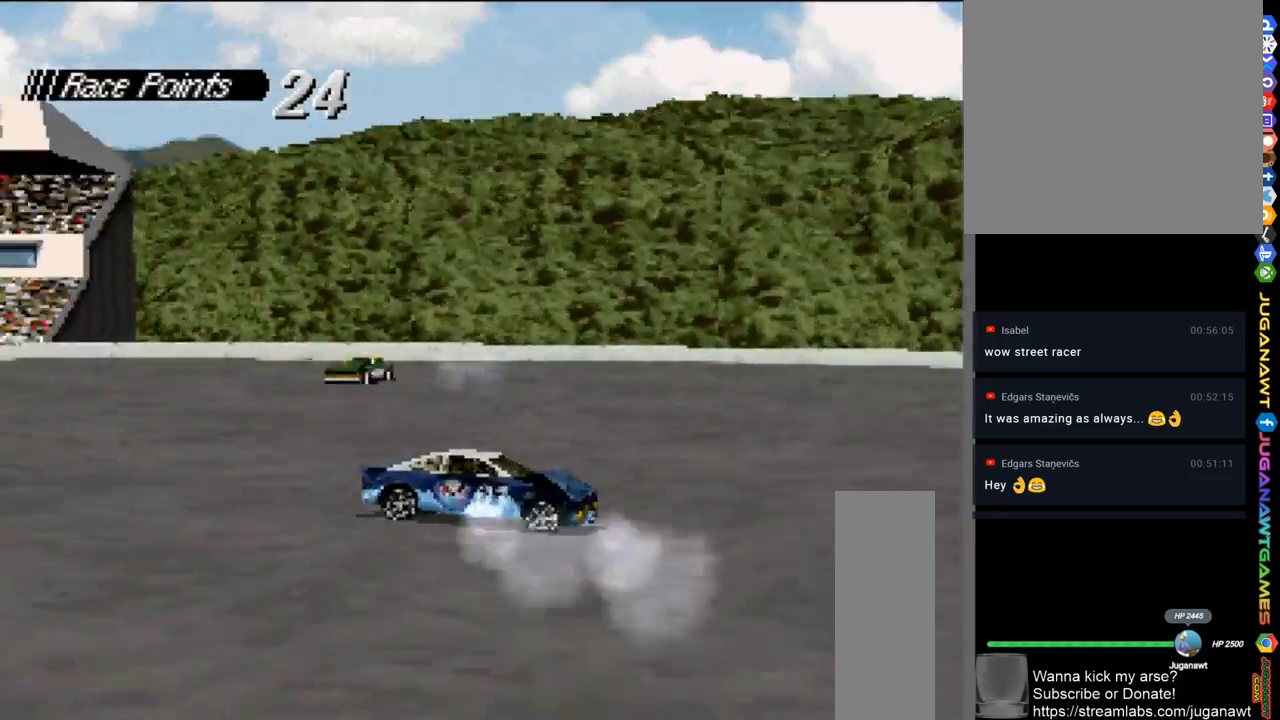
{"buttons": ["X", "DPAD_RIGHT"], "left_stick": "center", "right_stick": "center", "events": []}
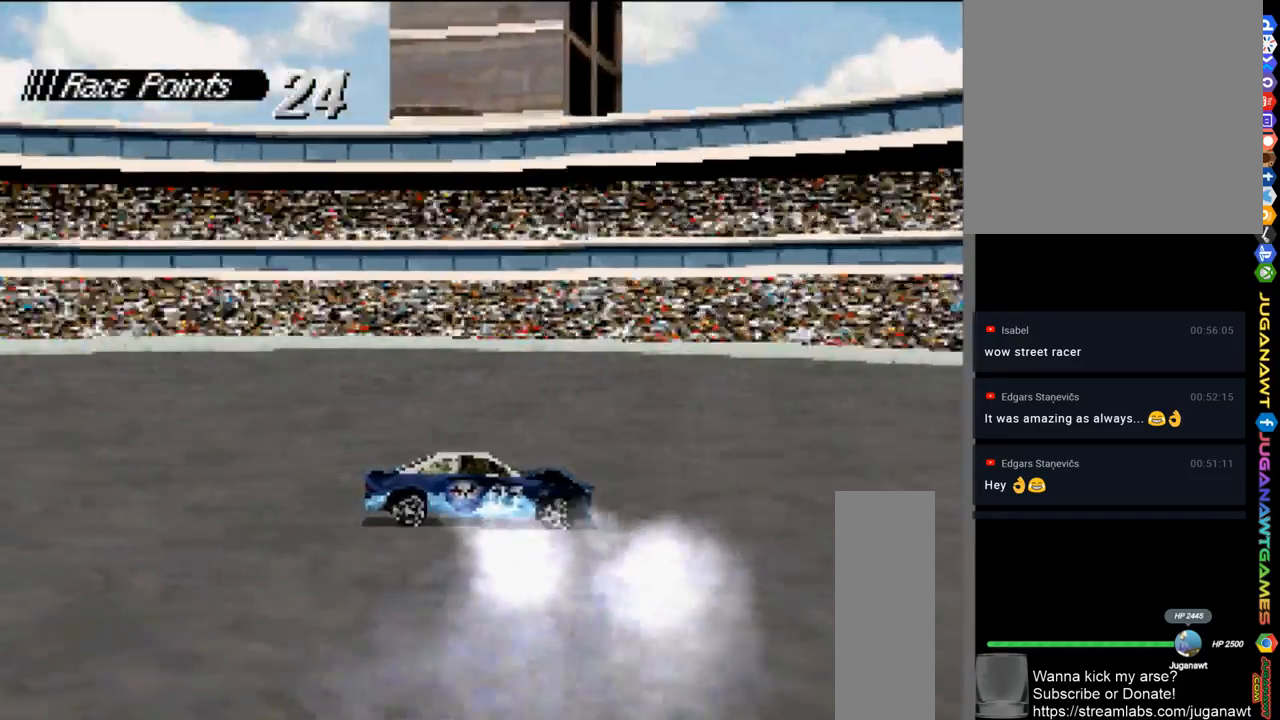
{"buttons": ["X", "DPAD_RIGHT"], "left_stick": "center", "right_stick": "center", "events": []}
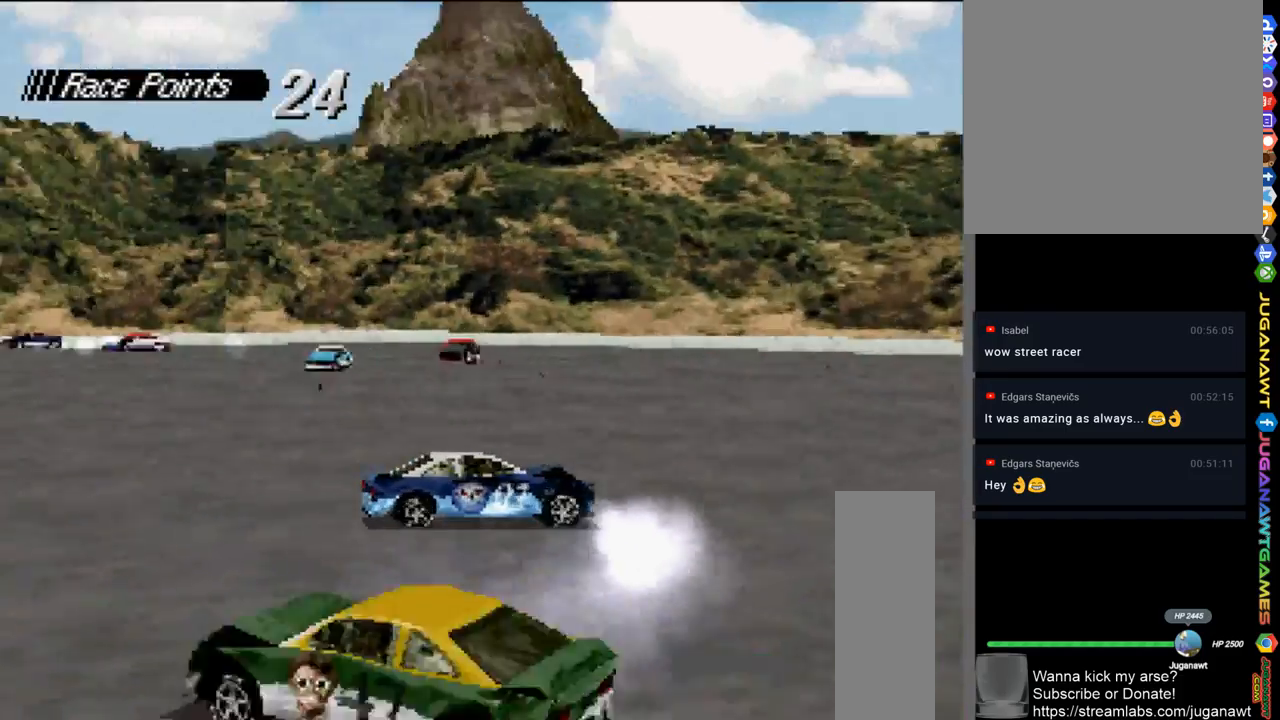
{"buttons": ["X", "DPAD_RIGHT"], "left_stick": "center", "right_stick": "center", "events": []}
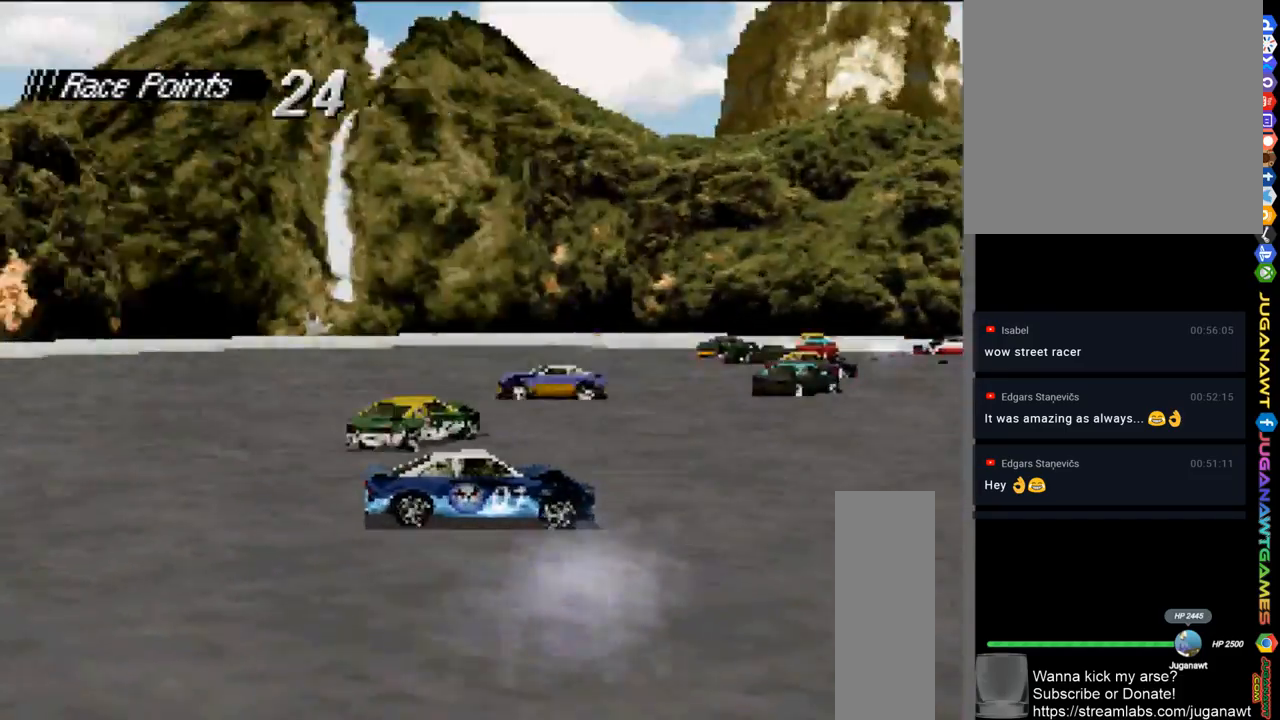
{"buttons": ["X", "DPAD_RIGHT"], "left_stick": "center", "right_stick": "center", "events": []}
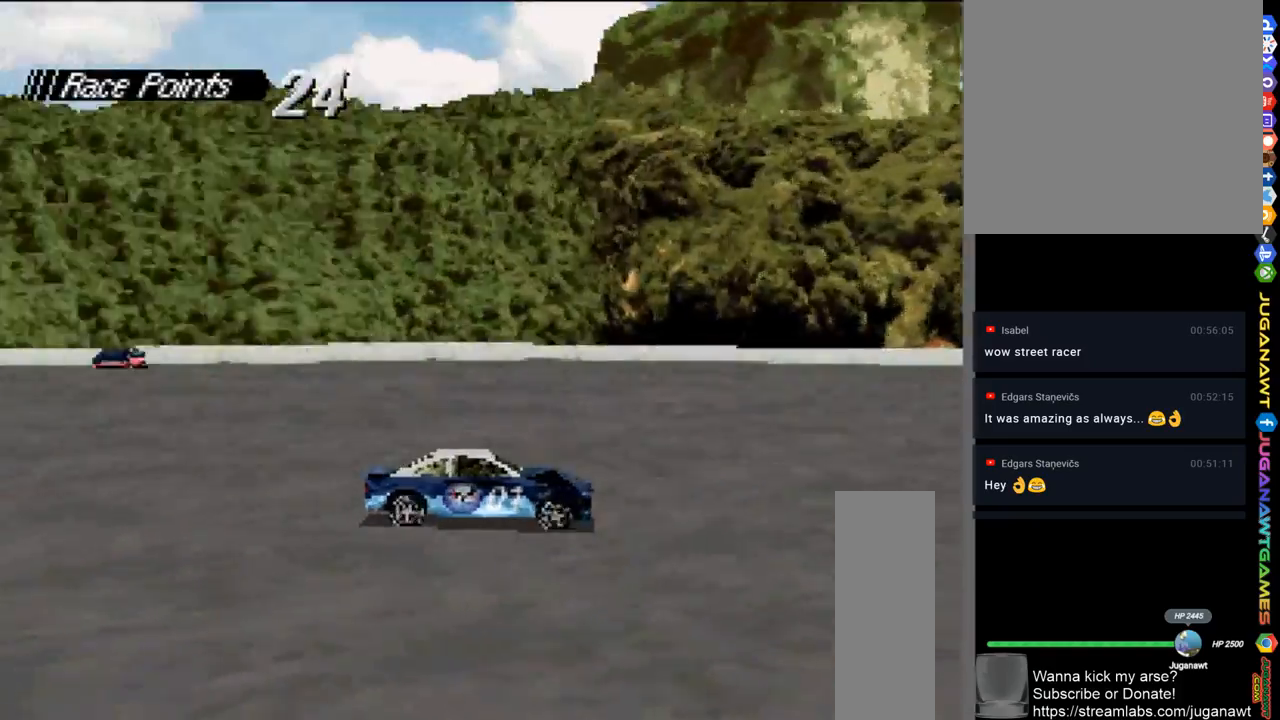
{"buttons": ["X"], "left_stick": "center", "right_stick": "center", "events": [[483, "DPAD_RIGHT", "up"]]}
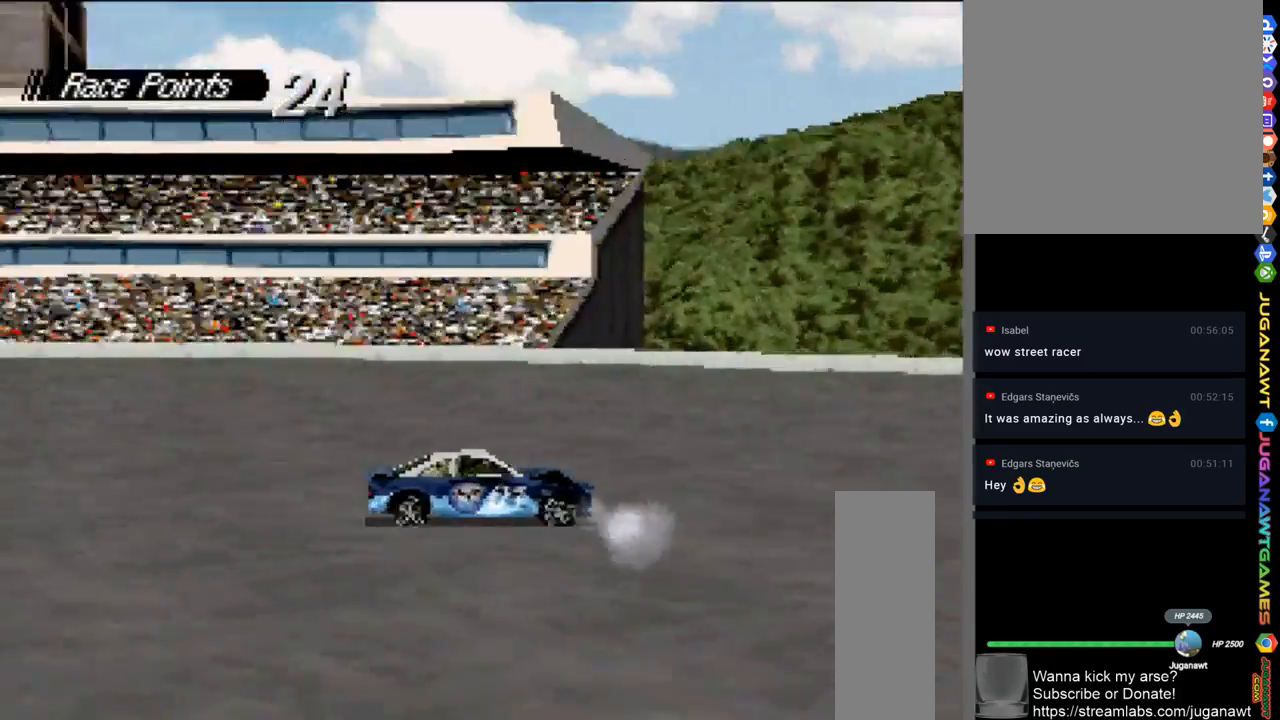
{"buttons": ["X"], "left_stick": "center", "right_stick": "center", "events": []}
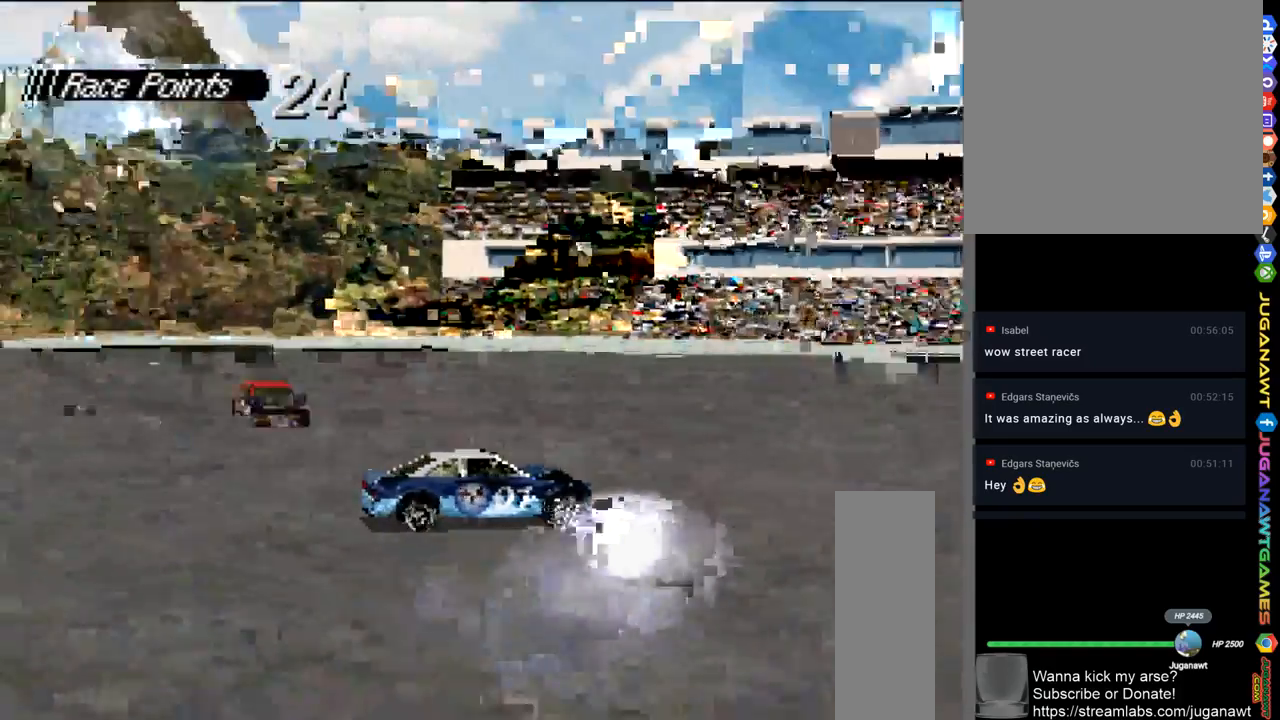
{"buttons": ["X"], "left_stick": "center", "right_stick": "center", "events": []}
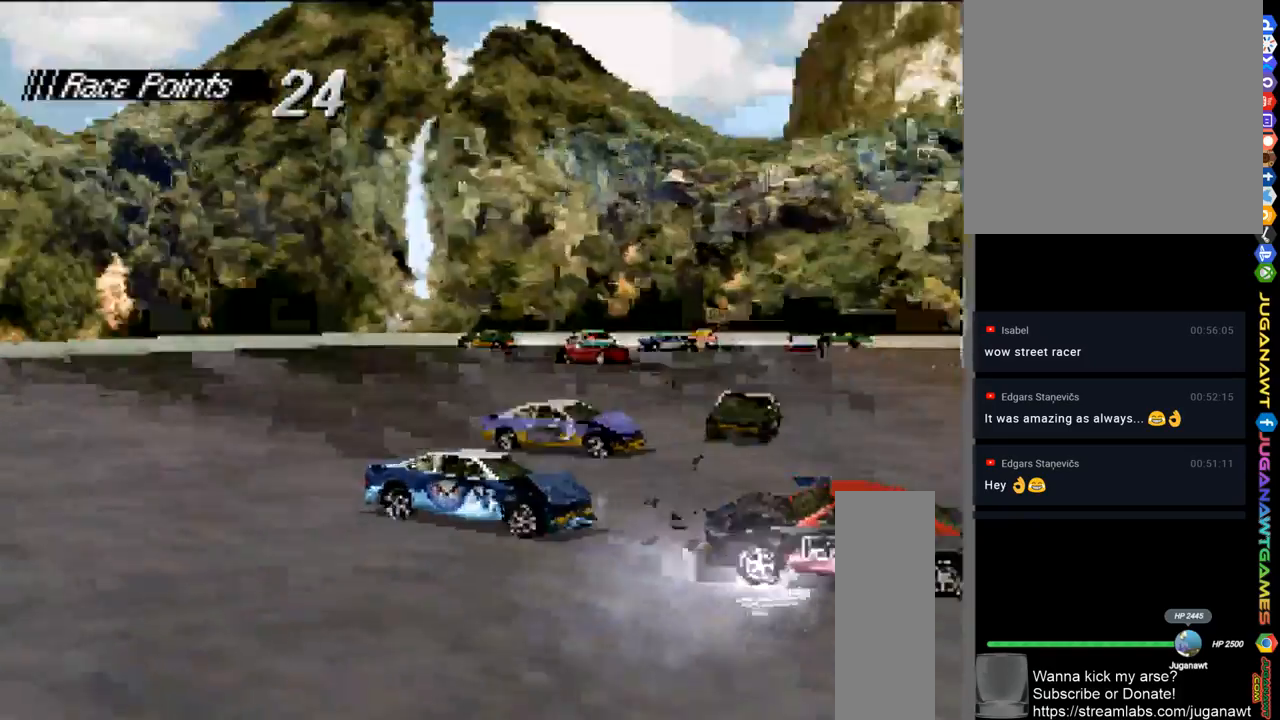
{"buttons": ["X"], "left_stick": "center", "right_stick": "center", "events": []}
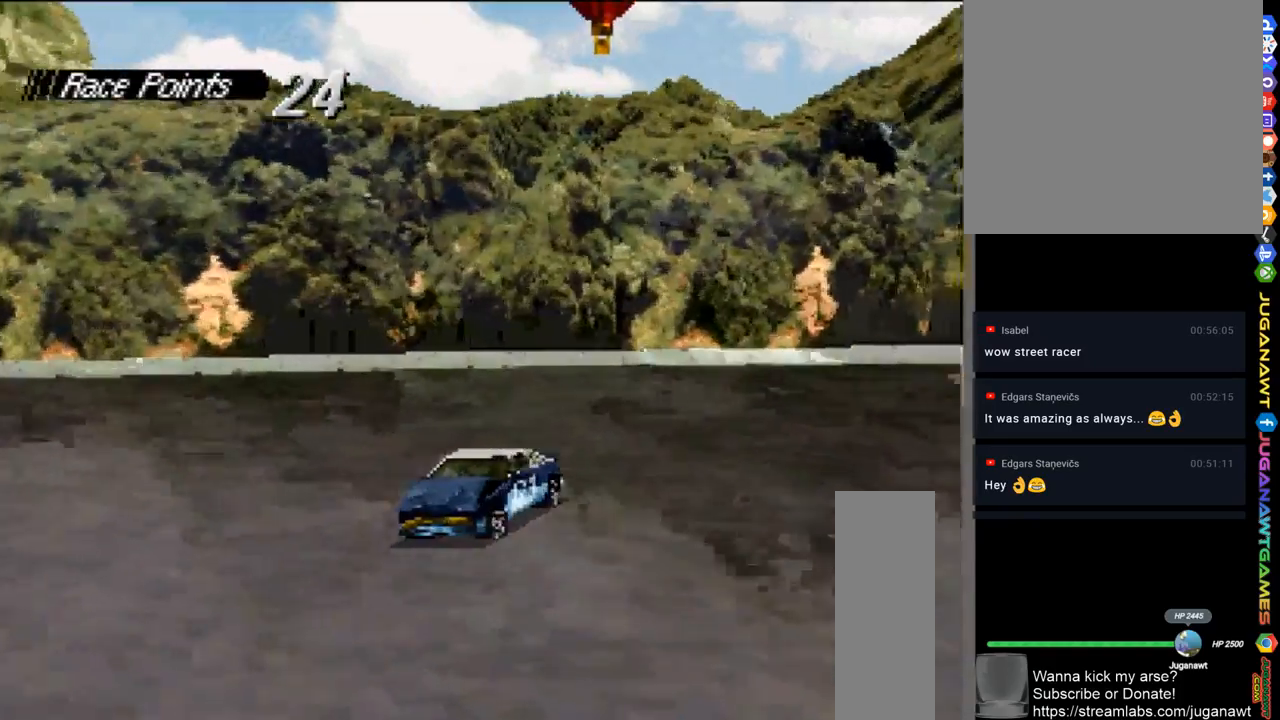
{"buttons": ["X"], "left_stick": "center", "right_stick": "center", "events": []}
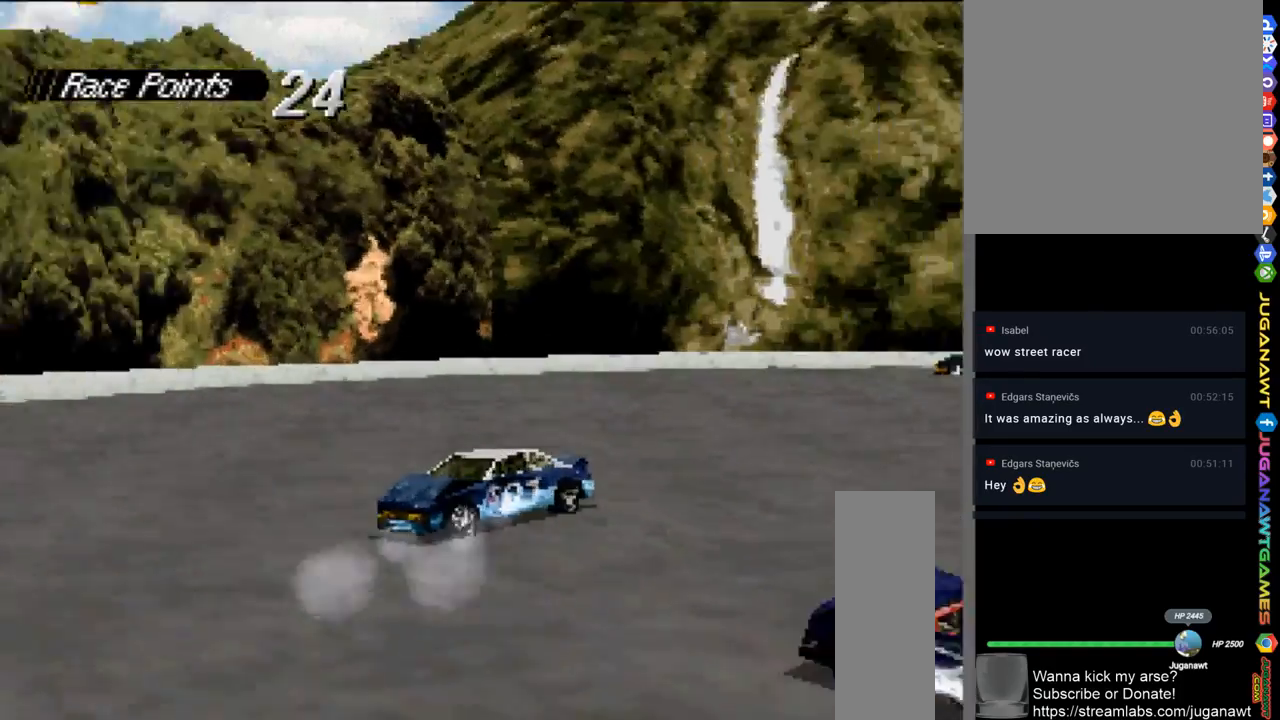
{"buttons": ["X"], "left_stick": "center", "right_stick": "center", "events": []}
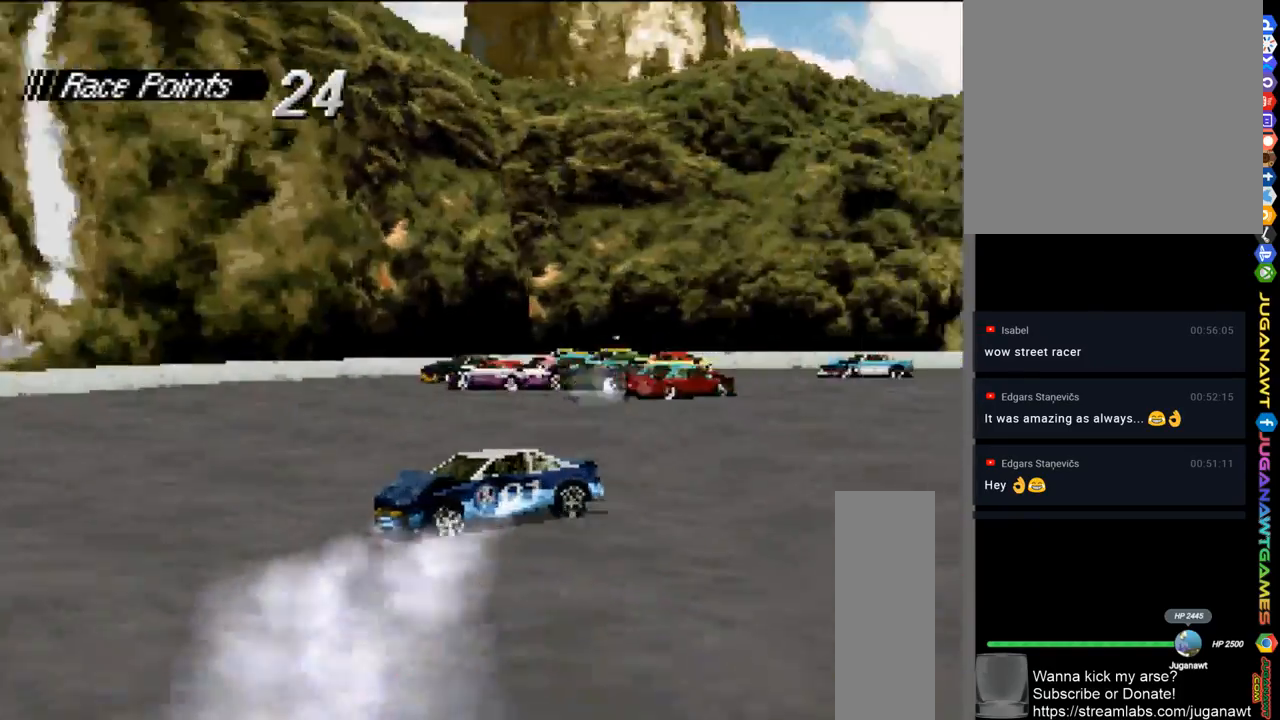
{"buttons": ["X"], "left_stick": "center", "right_stick": "center", "events": []}
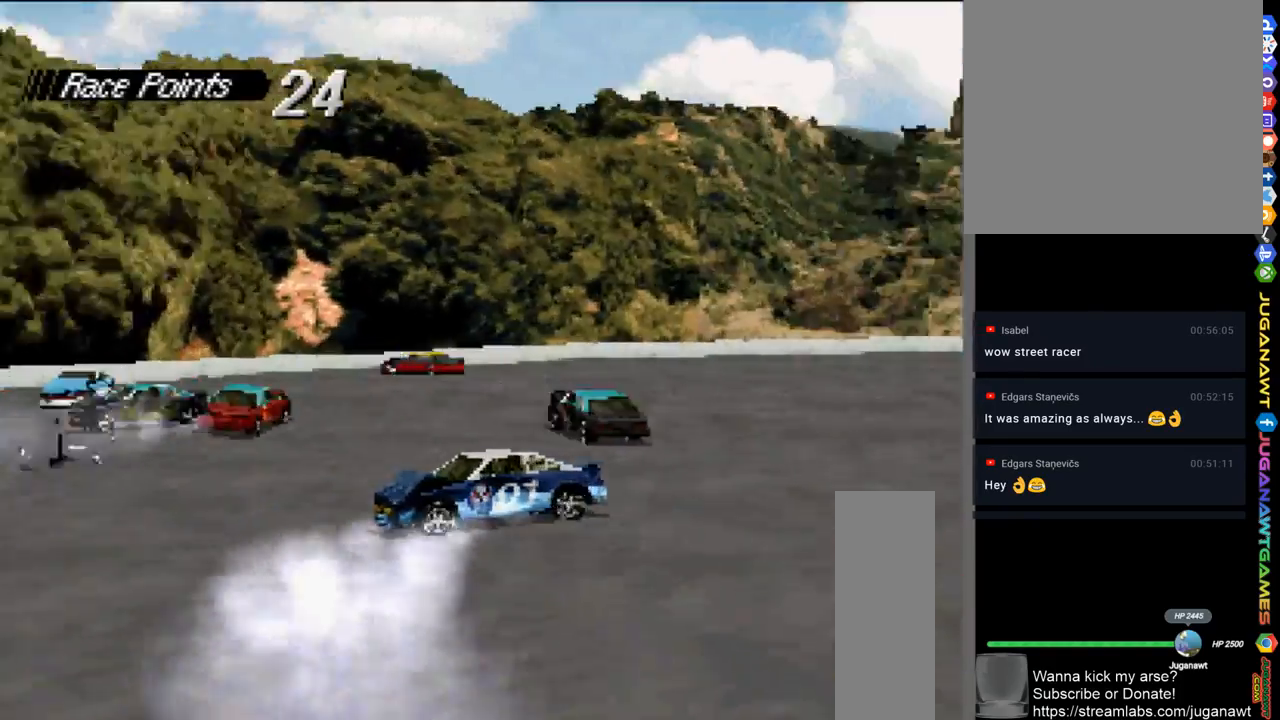
{"buttons": ["X"], "left_stick": "center", "right_stick": "center", "events": []}
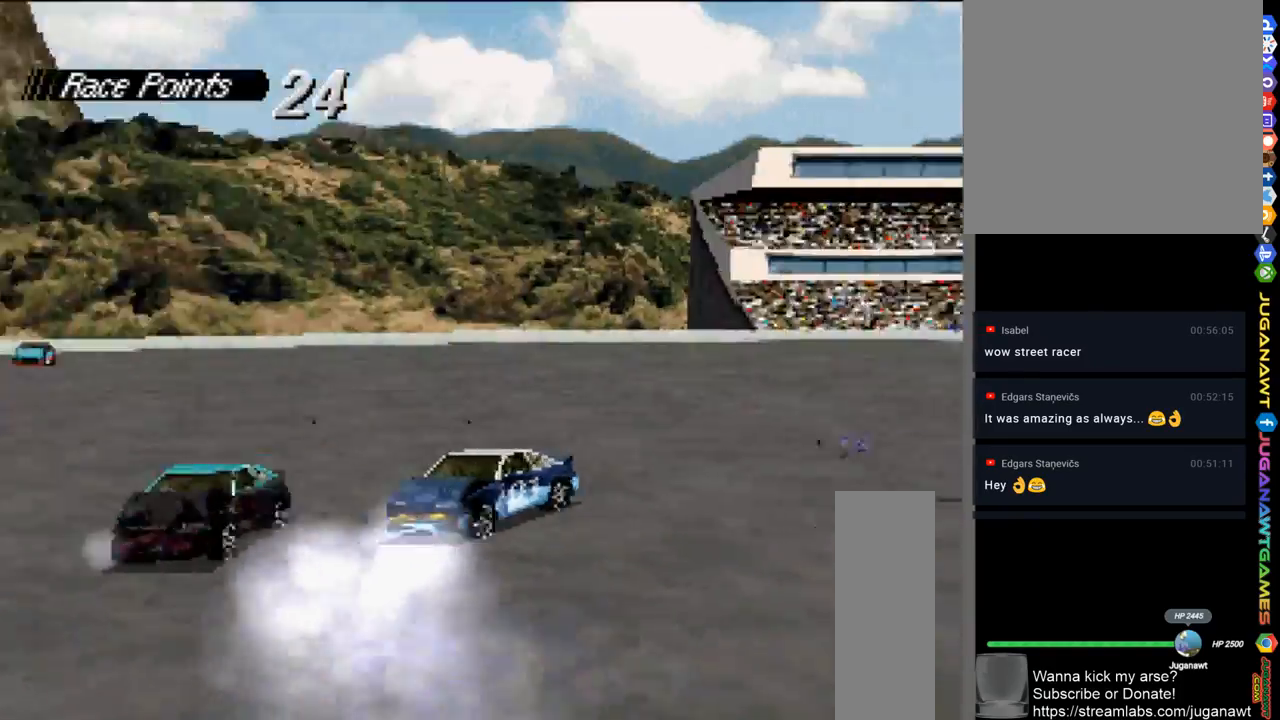
{"buttons": ["X"], "left_stick": "center", "right_stick": "center", "events": []}
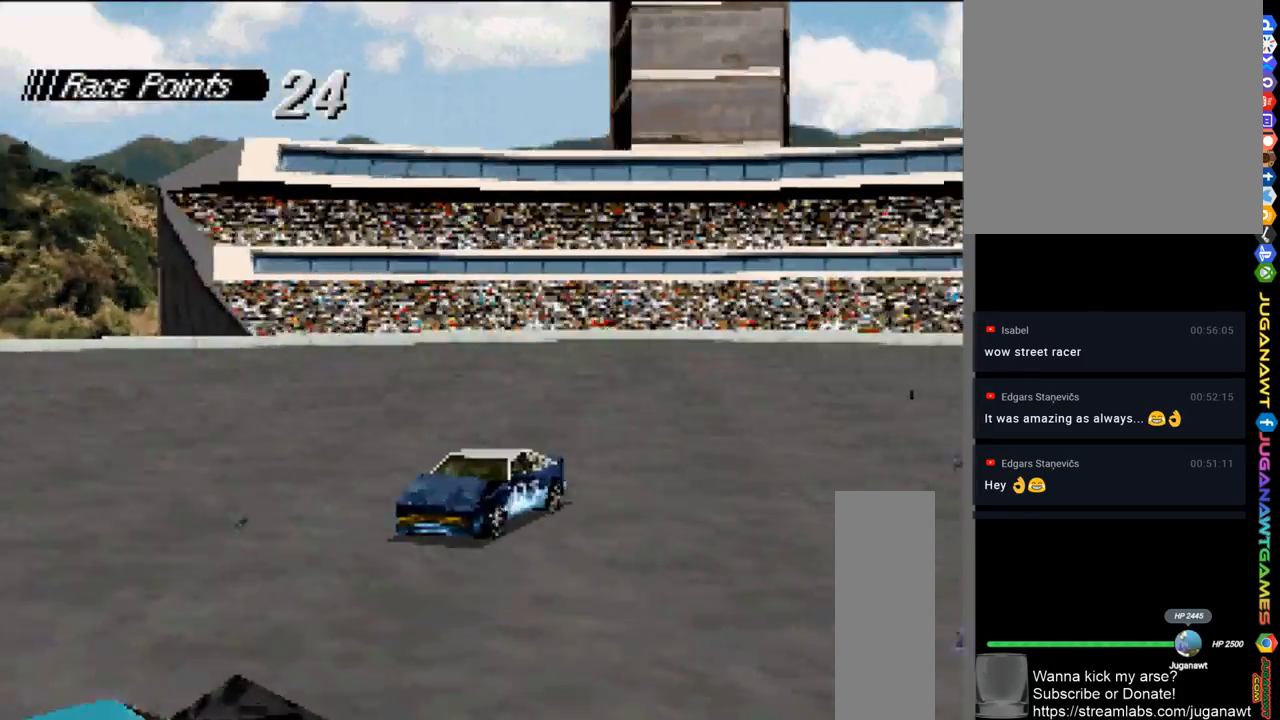
{"buttons": ["X"], "left_stick": "center", "right_stick": "center", "events": []}
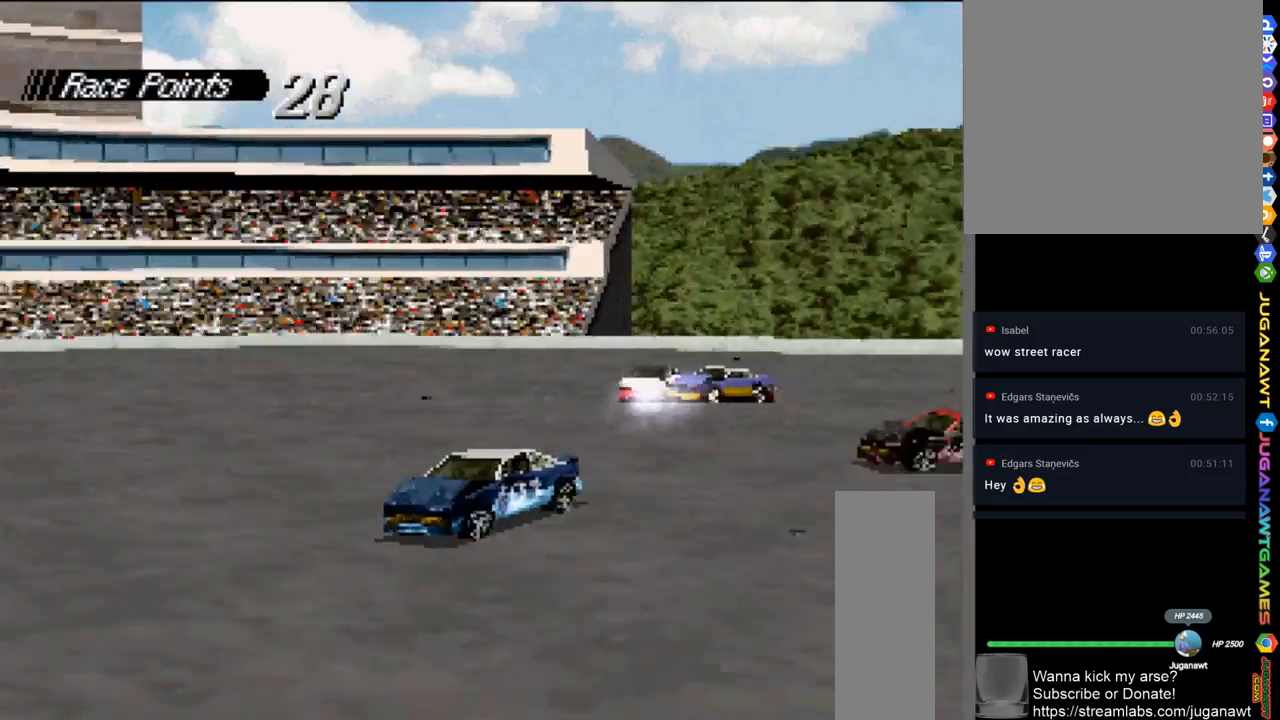
{"buttons": ["X"], "left_stick": "center", "right_stick": "center", "events": []}
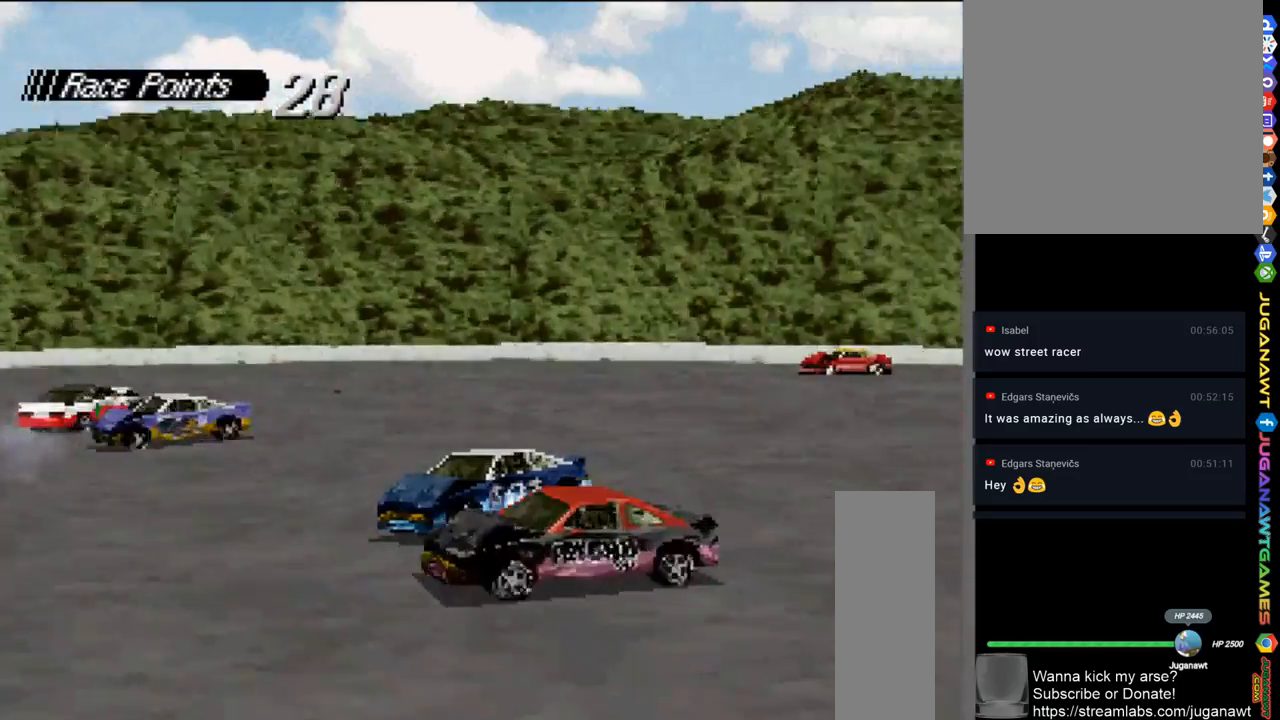
{"buttons": ["X"], "left_stick": "center", "right_stick": "center", "events": []}
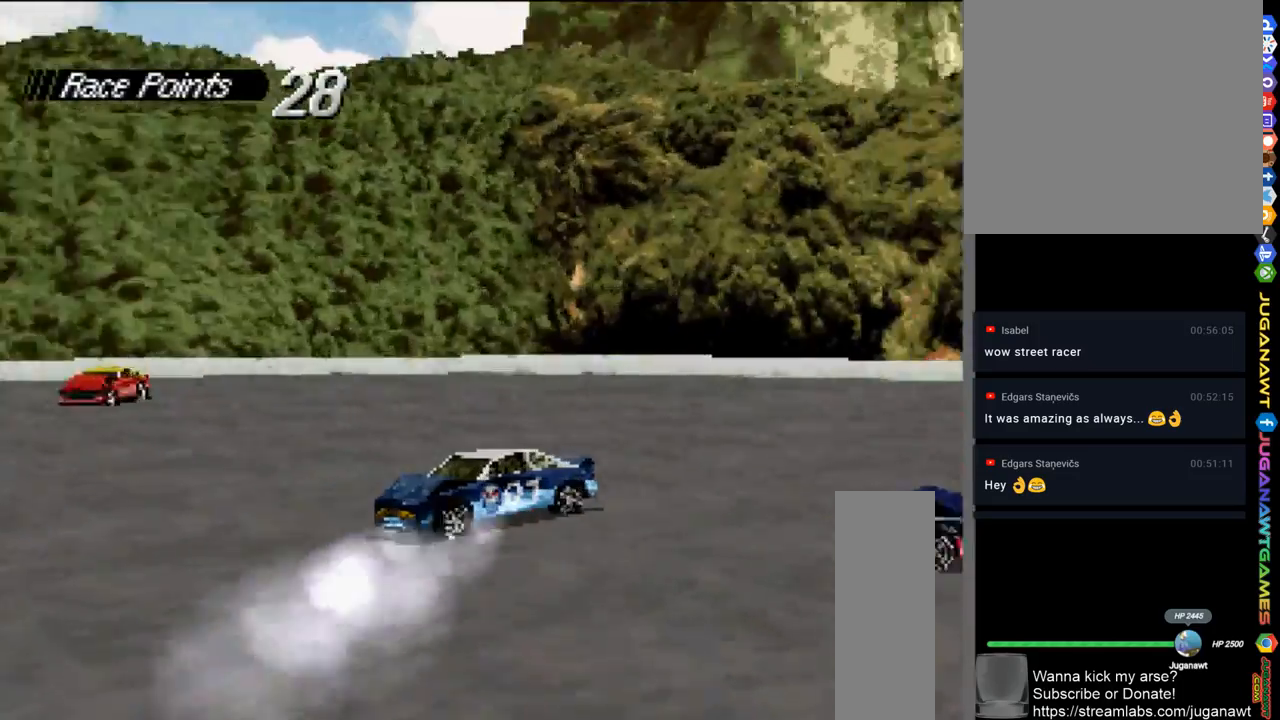
{"buttons": ["X", "R1"], "left_stick": "center", "right_stick": "center", "events": [[17, "R1", "down"]]}
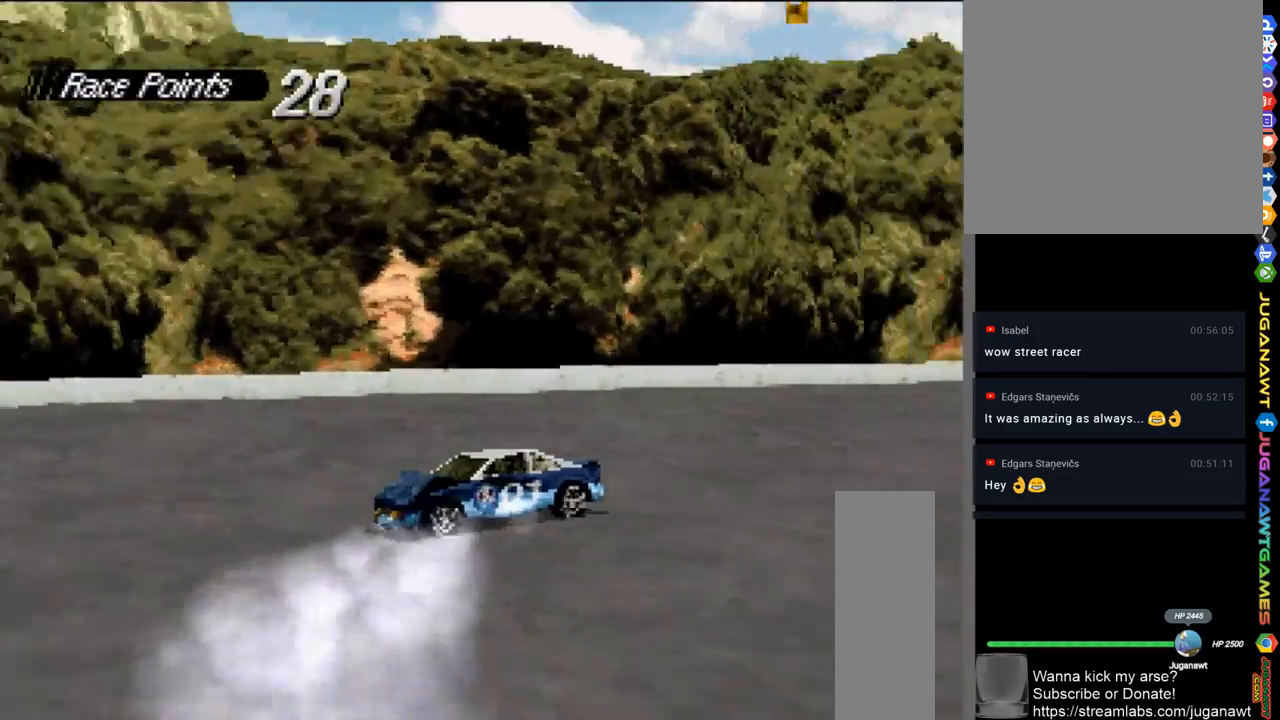
{"buttons": ["X"], "left_stick": "center", "right_stick": "center", "events": [[350, "R1", "up"]]}
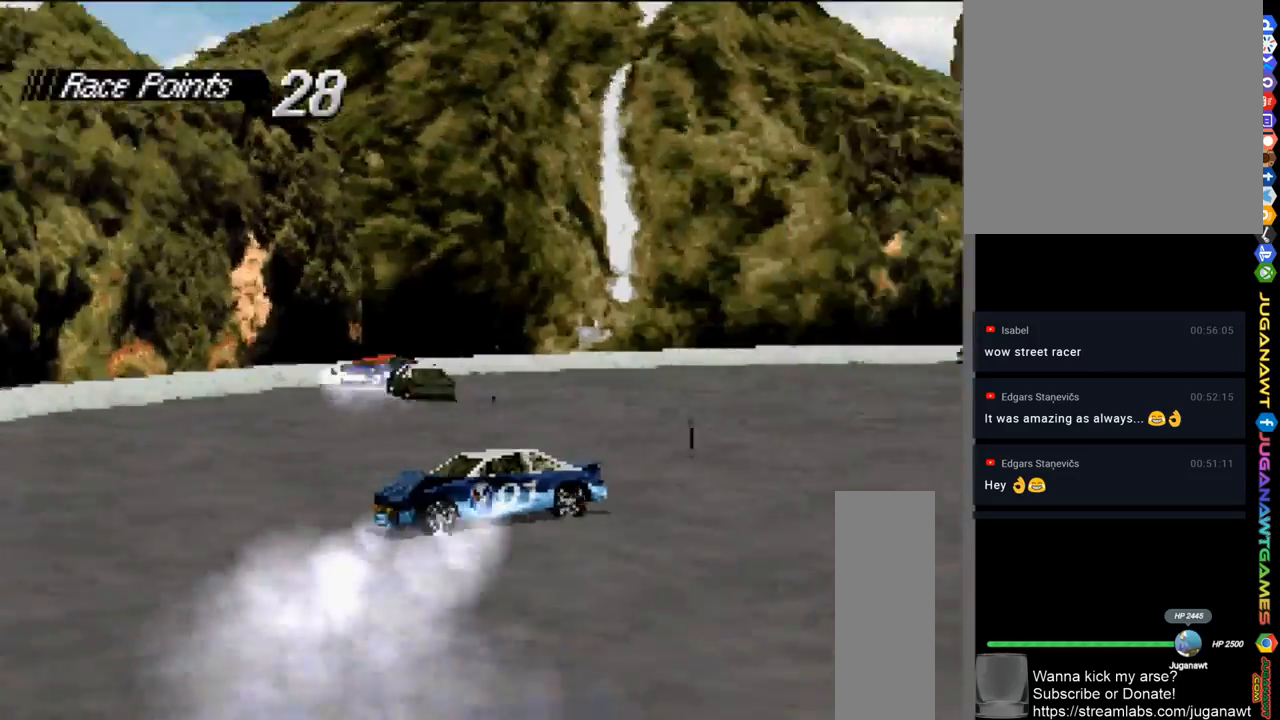
{"buttons": ["X"], "left_stick": "center", "right_stick": "center", "events": []}
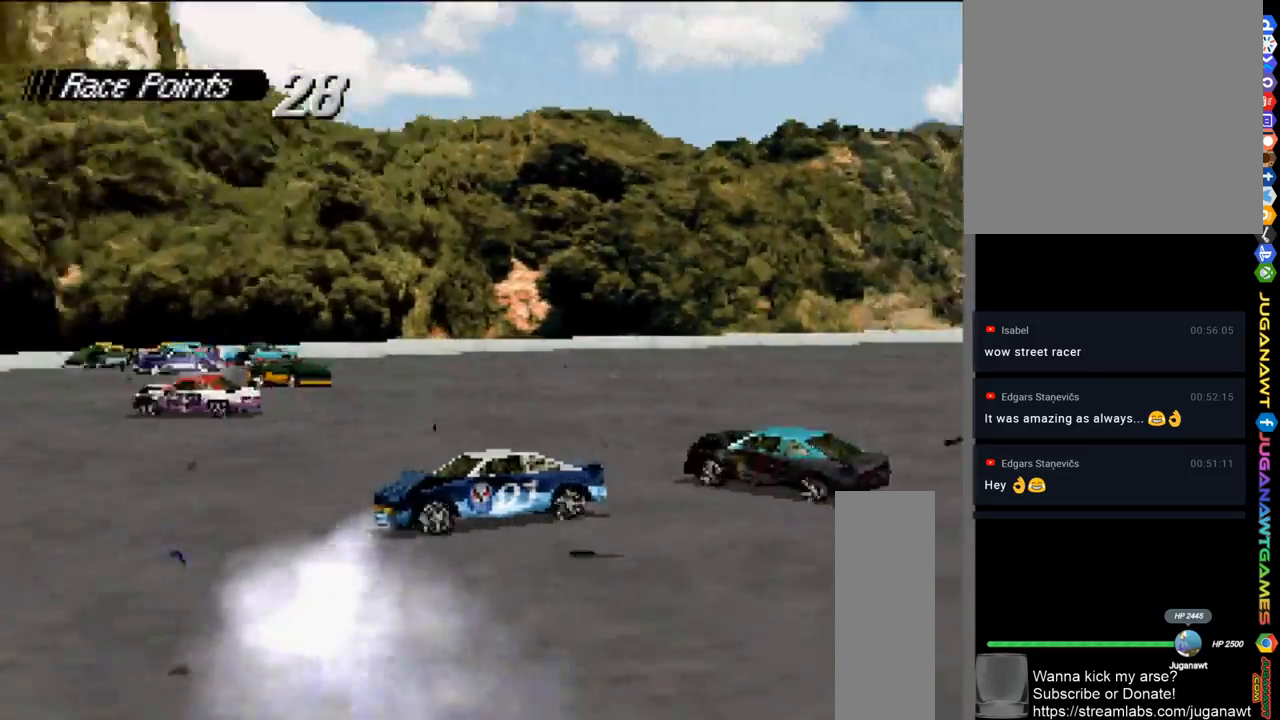
{"buttons": ["X", "DPAD_RIGHT"], "left_stick": "center", "right_stick": "center", "events": [[50, "DPAD_RIGHT", "down"]]}